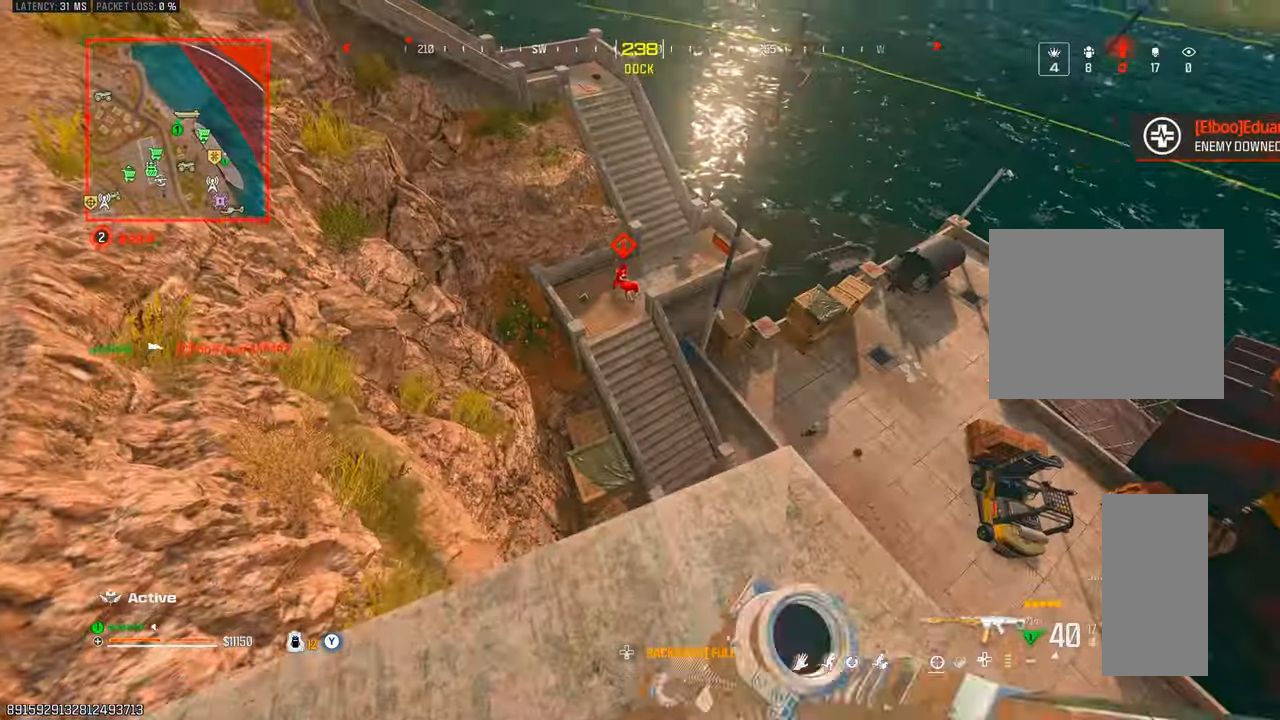
Gameplay with a controller (PlayStation layout); each line is a JSON object with the inputs held at the frame after it. "events" lists button and stick changes between this image and that frame as [ms after this image, input, new state], when the widget could be followed in between. Not read: L3 R3.
{"buttons": ["L1", "R1"], "left_stick": "center", "right_stick": "down-left", "events": [[50, "left_stick", "right"], [133, "right_stick", "up"], [150, "left_stick", "center"], [183, "right_stick", "up-left"], [367, "R1", "down"], [467, "right_stick", "down-left"]]}
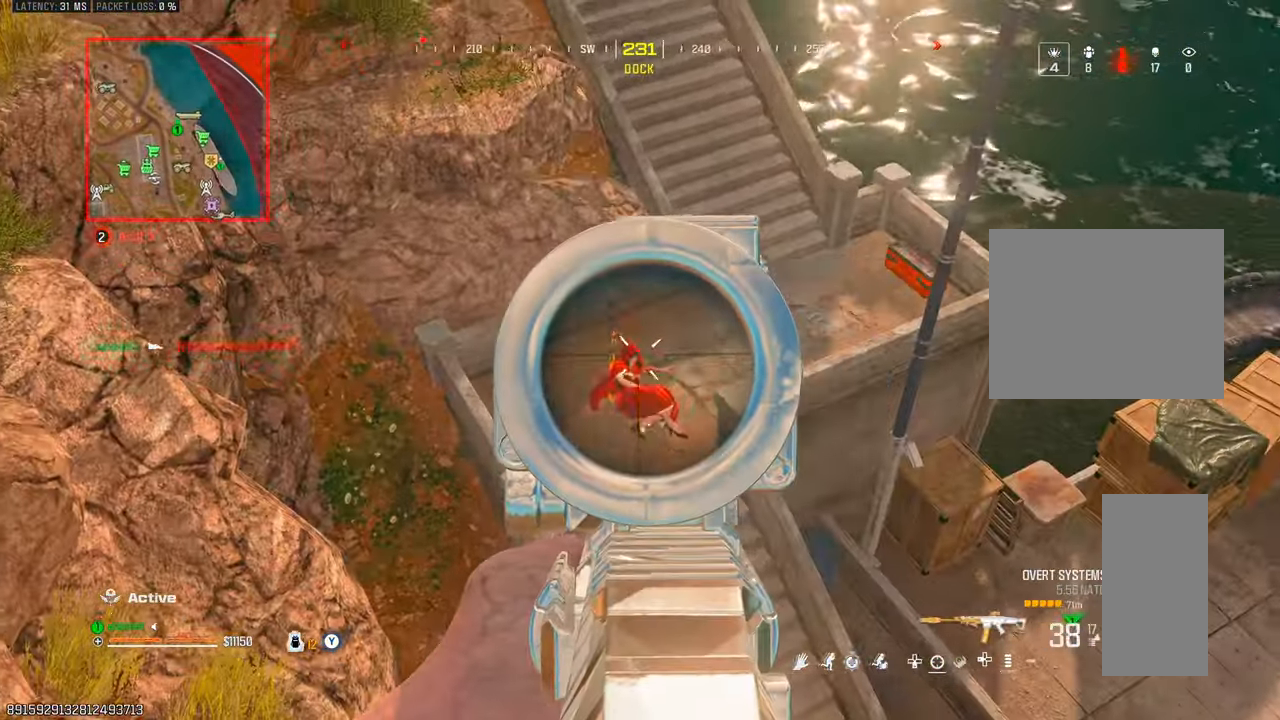
{"buttons": ["R1"], "left_stick": "center", "right_stick": "center", "events": [[183, "right_stick", "down"], [317, "right_stick", "center"], [467, "L1", "up"]]}
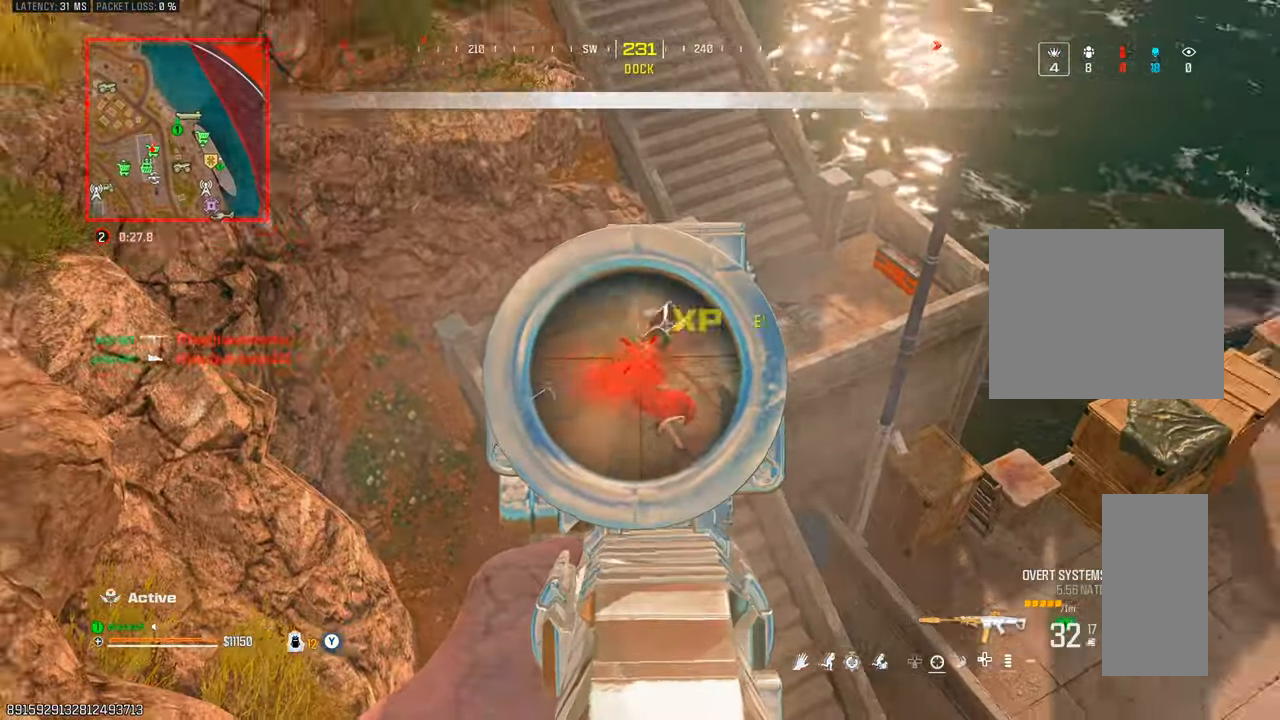
{"buttons": [], "left_stick": "up-left", "right_stick": "up-left", "events": [[17, "R1", "up"], [150, "SQUARE", "down"], [150, "right_stick", "left"], [233, "SQUARE", "up"], [250, "left_stick", "left"], [350, "left_stick", "up-left"], [350, "right_stick", "up-left"]]}
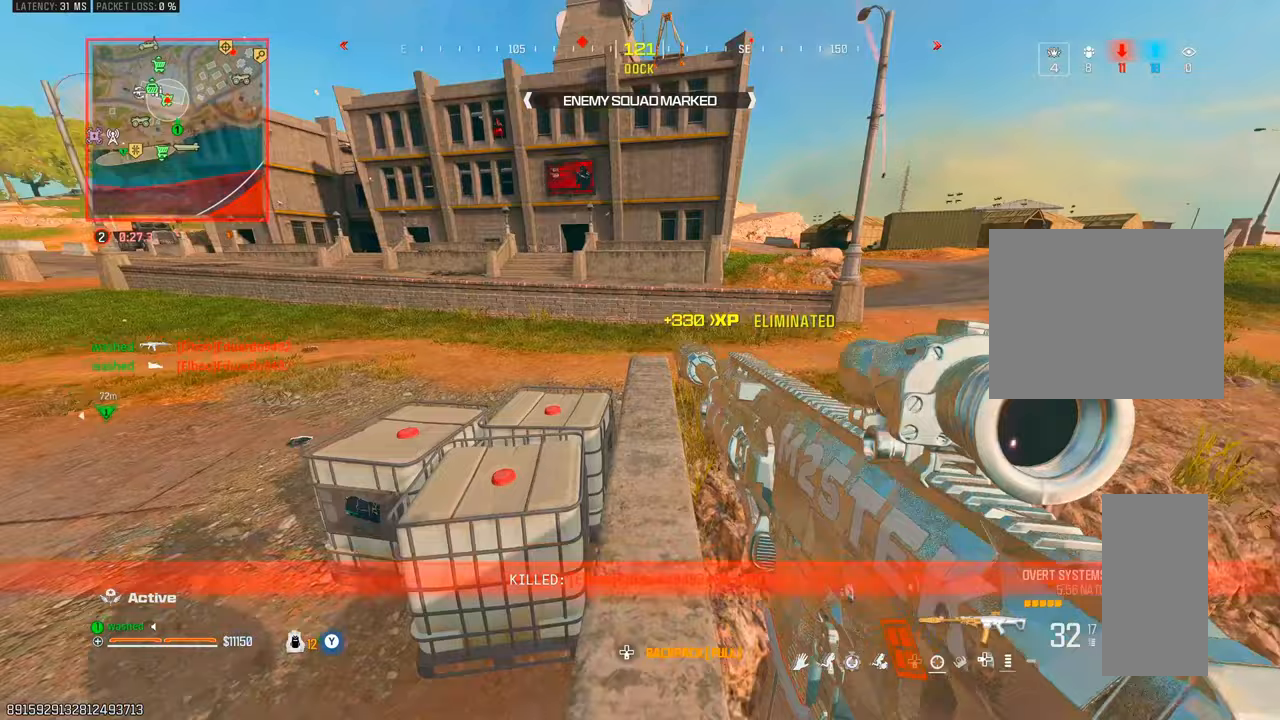
{"buttons": ["L2"], "left_stick": "up-right", "right_stick": "center", "events": [[117, "left_stick", "up"], [200, "L2", "down"], [217, "left_stick", "up-right"], [233, "right_stick", "center"]]}
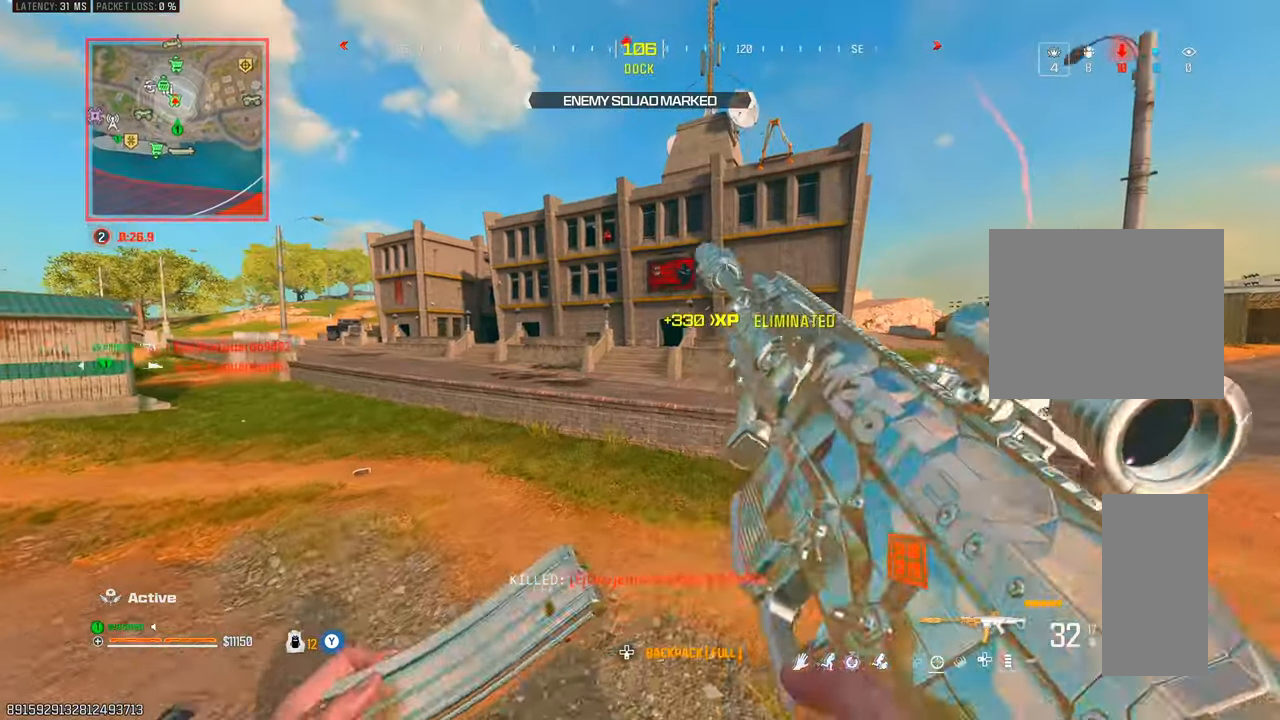
{"buttons": [], "left_stick": "up", "right_stick": "center", "events": [[50, "left_stick", "up"], [150, "L2", "up"], [417, "TRIANGLE", "down"], [483, "TRIANGLE", "up"]]}
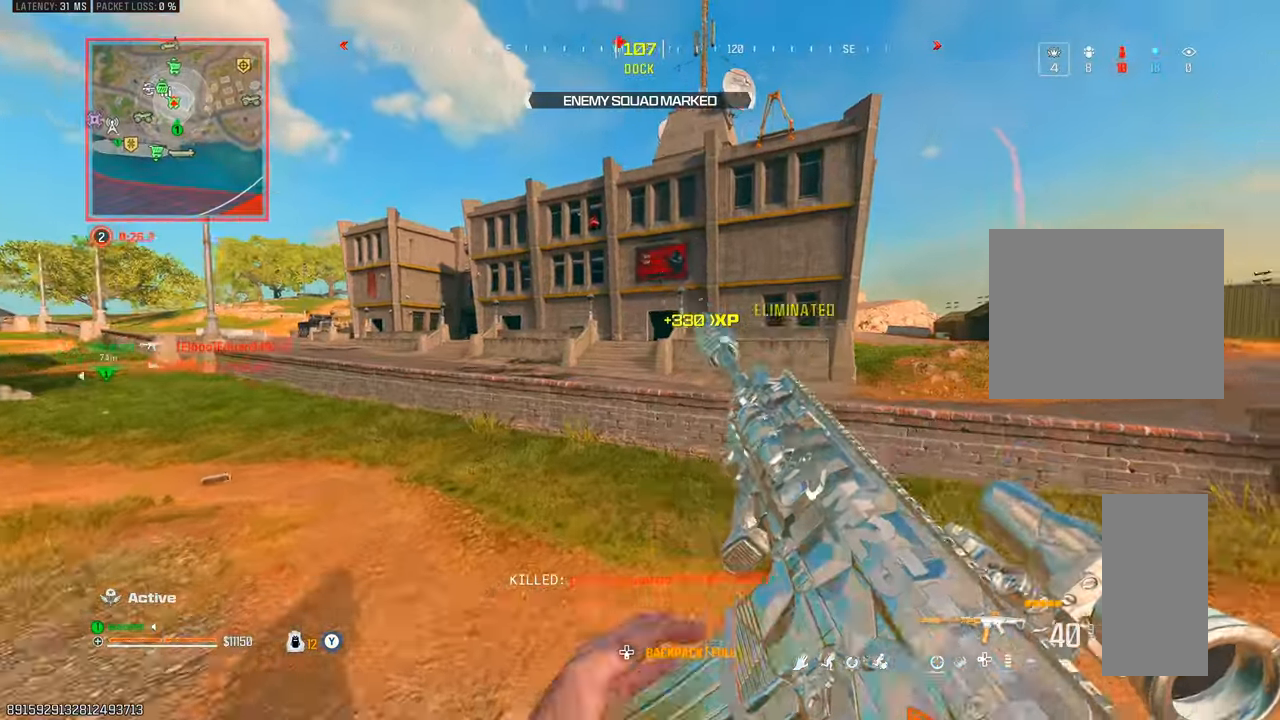
{"buttons": [], "left_stick": "up", "right_stick": "left", "events": [[33, "TRIANGLE", "down"], [50, "right_stick", "down-right"], [117, "TRIANGLE", "up"], [200, "right_stick", "center"], [367, "right_stick", "left"]]}
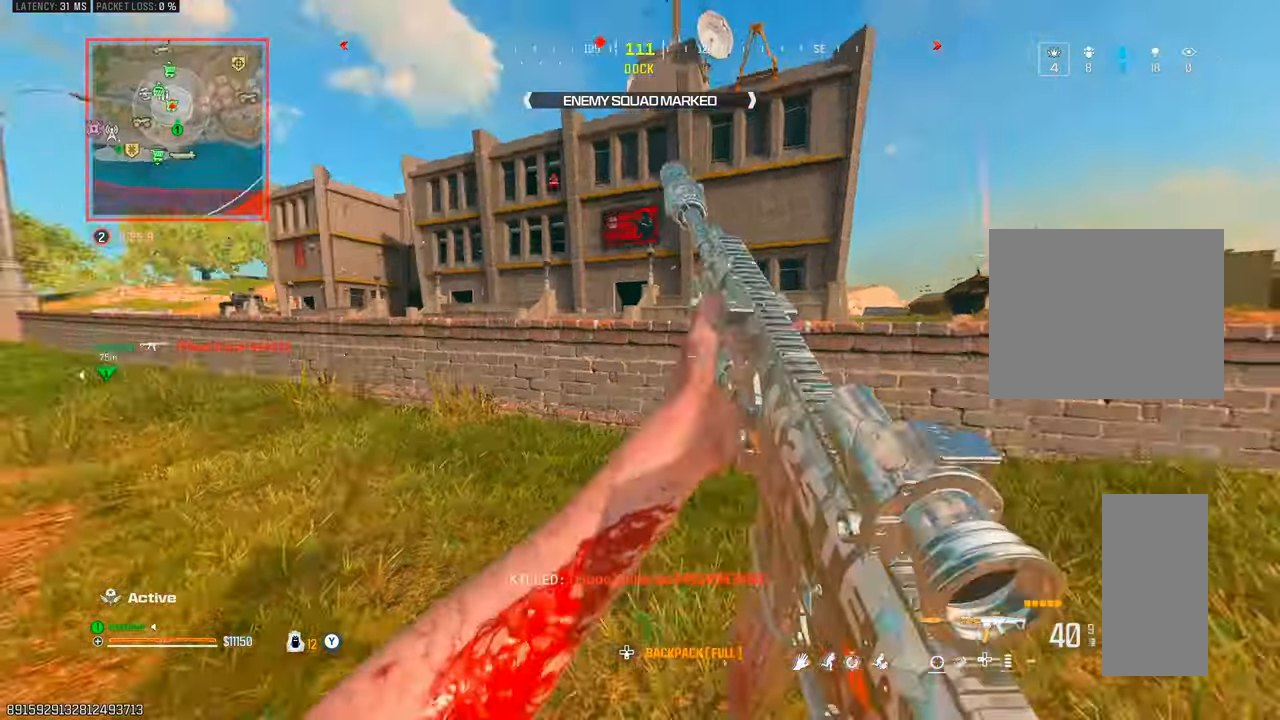
{"buttons": ["L1", "R1"], "left_stick": "left", "right_stick": "up-left", "events": [[83, "right_stick", "center"], [183, "right_stick", "up-right"], [300, "right_stick", "up"], [317, "L1", "down"], [317, "left_stick", "left"], [450, "R1", "down"], [500, "right_stick", "up-left"]]}
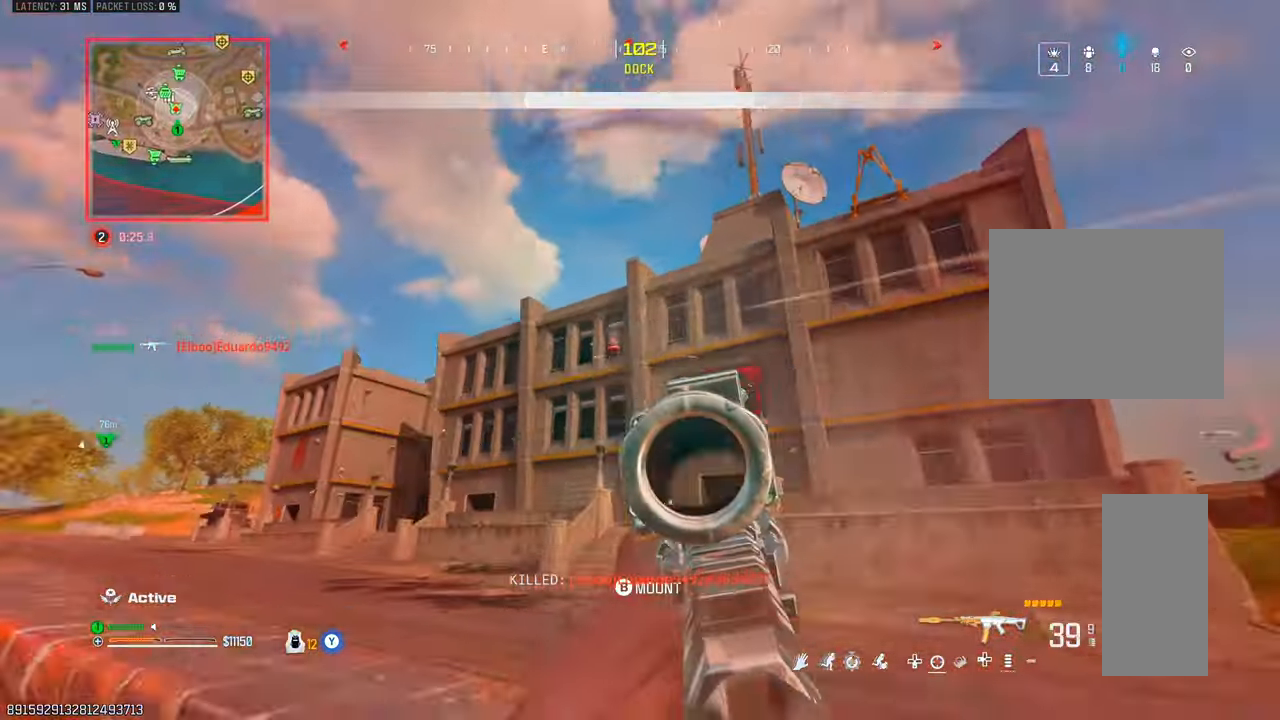
{"buttons": ["L1", "R1"], "left_stick": "left", "right_stick": "center", "events": [[200, "right_stick", "center"], [300, "right_stick", "right"], [350, "right_stick", "center"]]}
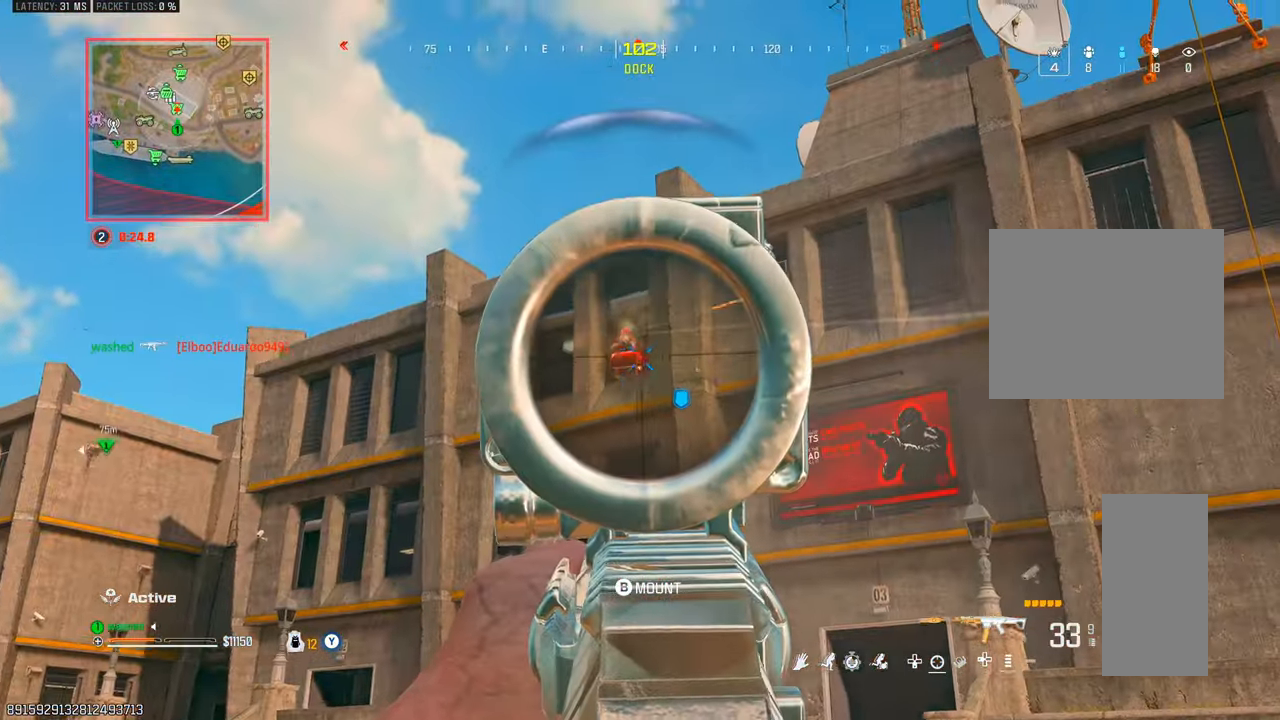
{"buttons": ["L1", "R1"], "left_stick": "right", "right_stick": "down", "events": [[67, "right_stick", "down-left"], [117, "left_stick", "right"], [117, "right_stick", "center"], [183, "right_stick", "down"], [233, "right_stick", "down-left"], [433, "right_stick", "down"]]}
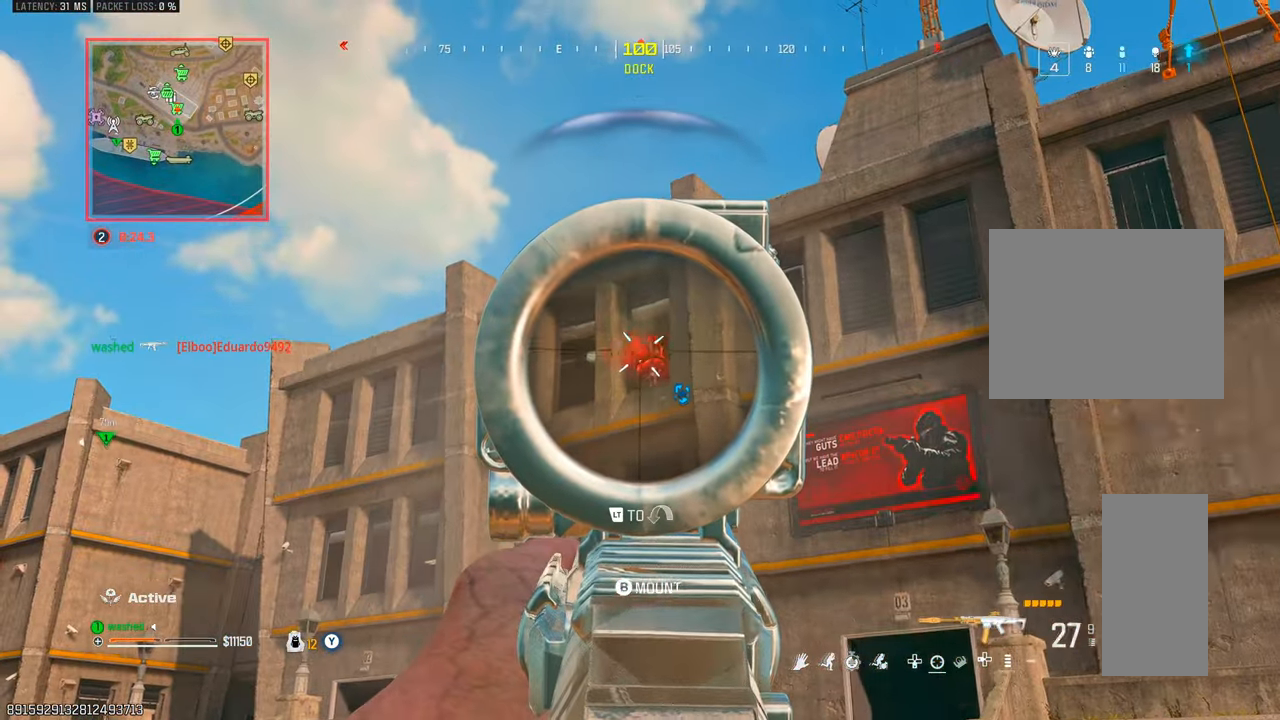
{"buttons": ["L1", "R1"], "left_stick": "left", "right_stick": "down", "events": [[350, "left_stick", "left"]]}
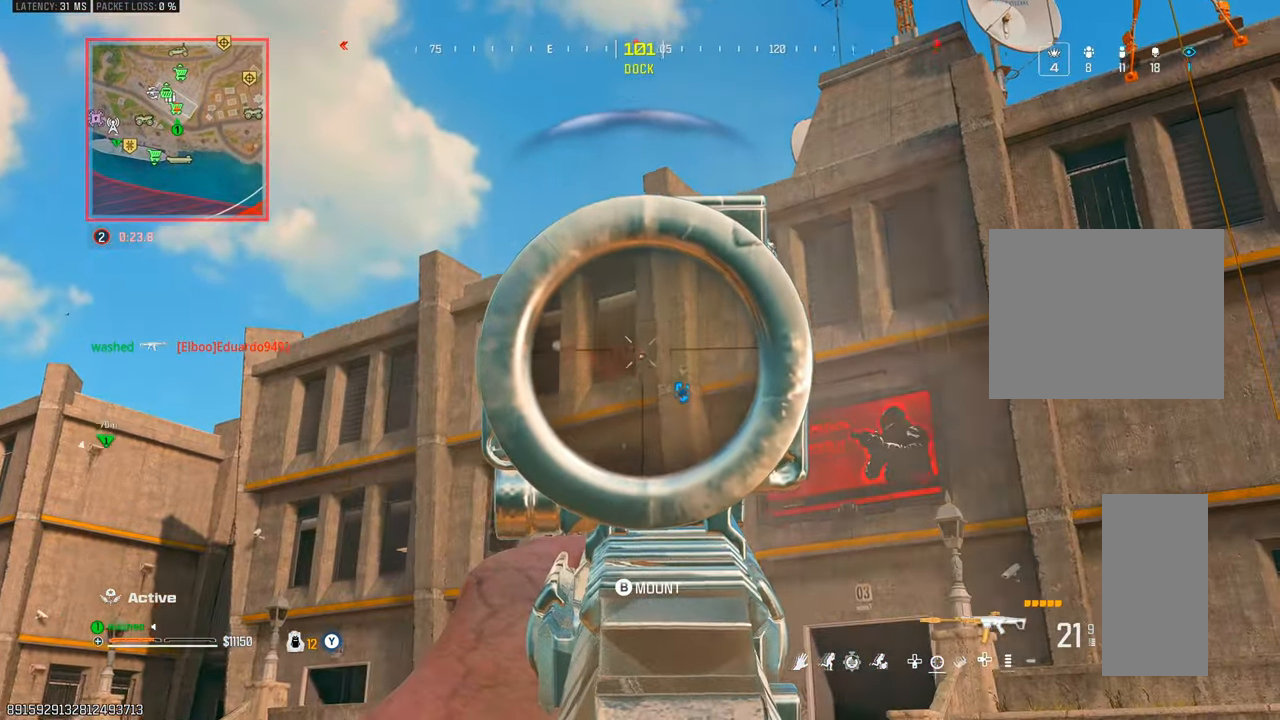
{"buttons": ["TRIANGLE"], "left_stick": "up-left", "right_stick": "center", "events": [[133, "L1", "up"], [150, "R1", "up"], [150, "left_stick", "up-left"], [250, "L2", "down"], [267, "right_stick", "down-right"], [367, "L2", "up"], [400, "right_stick", "center"], [483, "TRIANGLE", "down"]]}
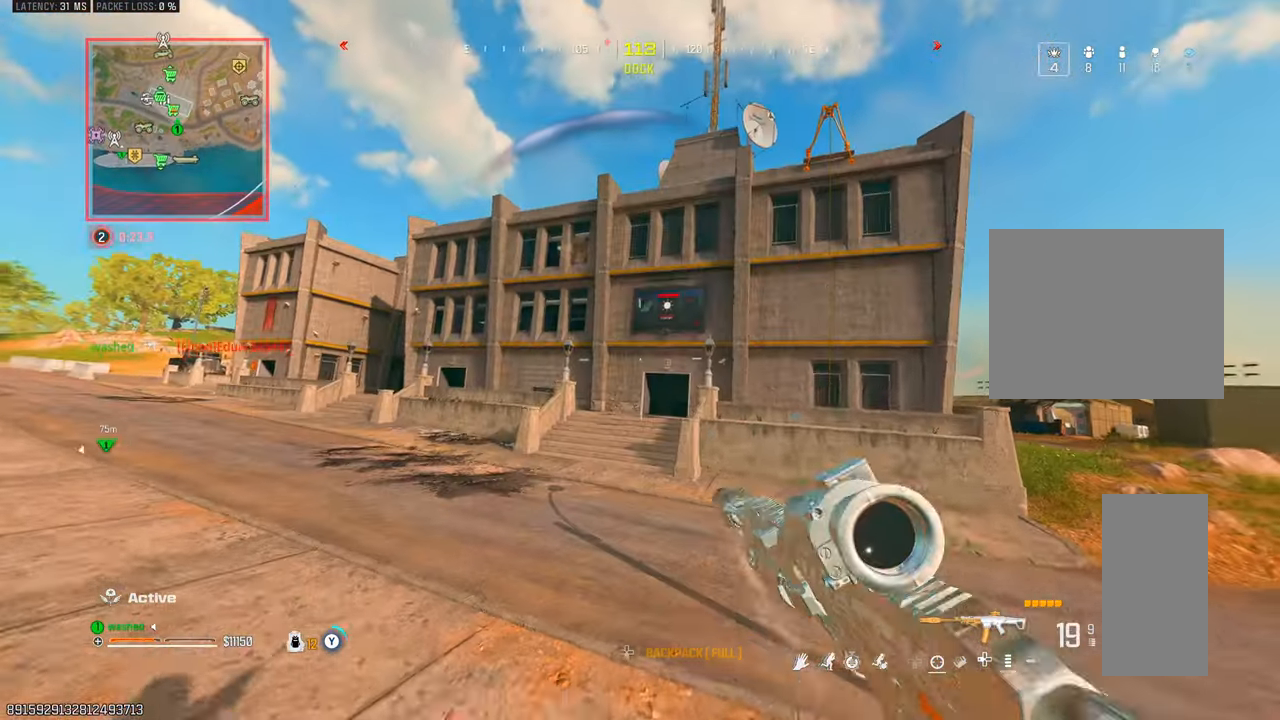
{"buttons": [], "left_stick": "up", "right_stick": "center", "events": [[83, "left_stick", "up"], [367, "TRIANGLE", "up"]]}
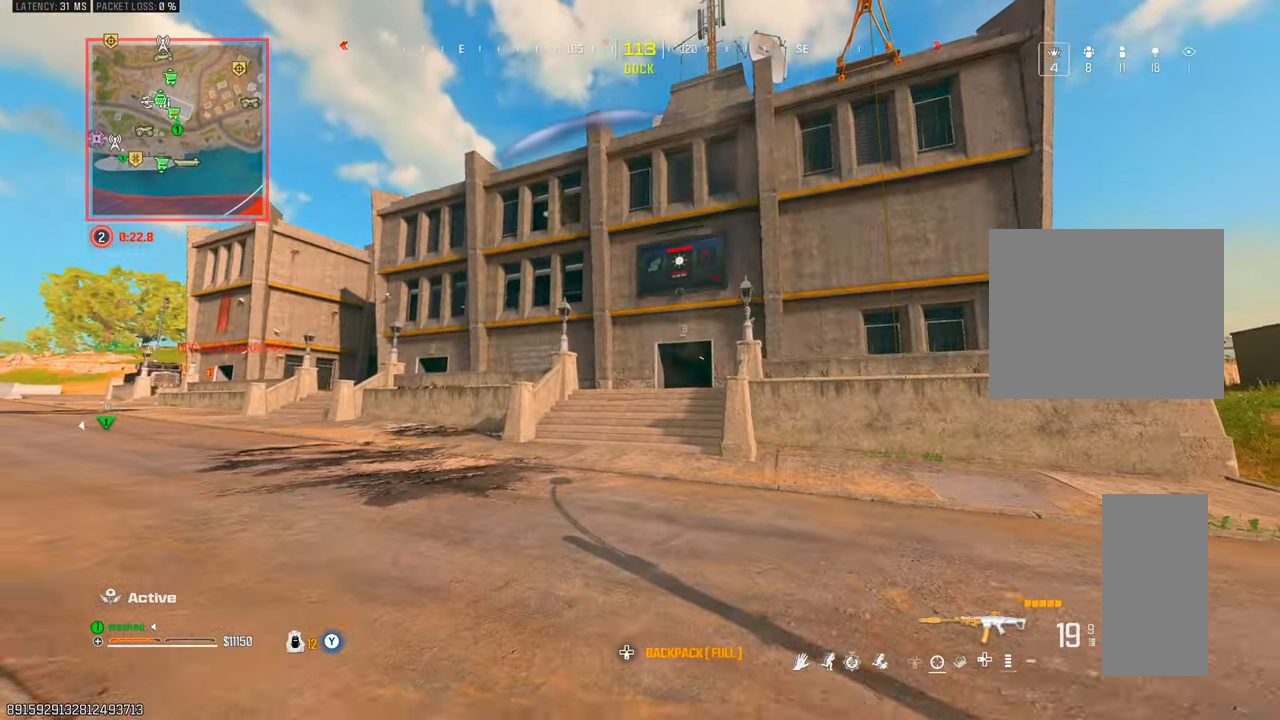
{"buttons": ["L2"], "left_stick": "up-right", "right_stick": "center", "events": [[467, "left_stick", "up-right"], [483, "L2", "down"]]}
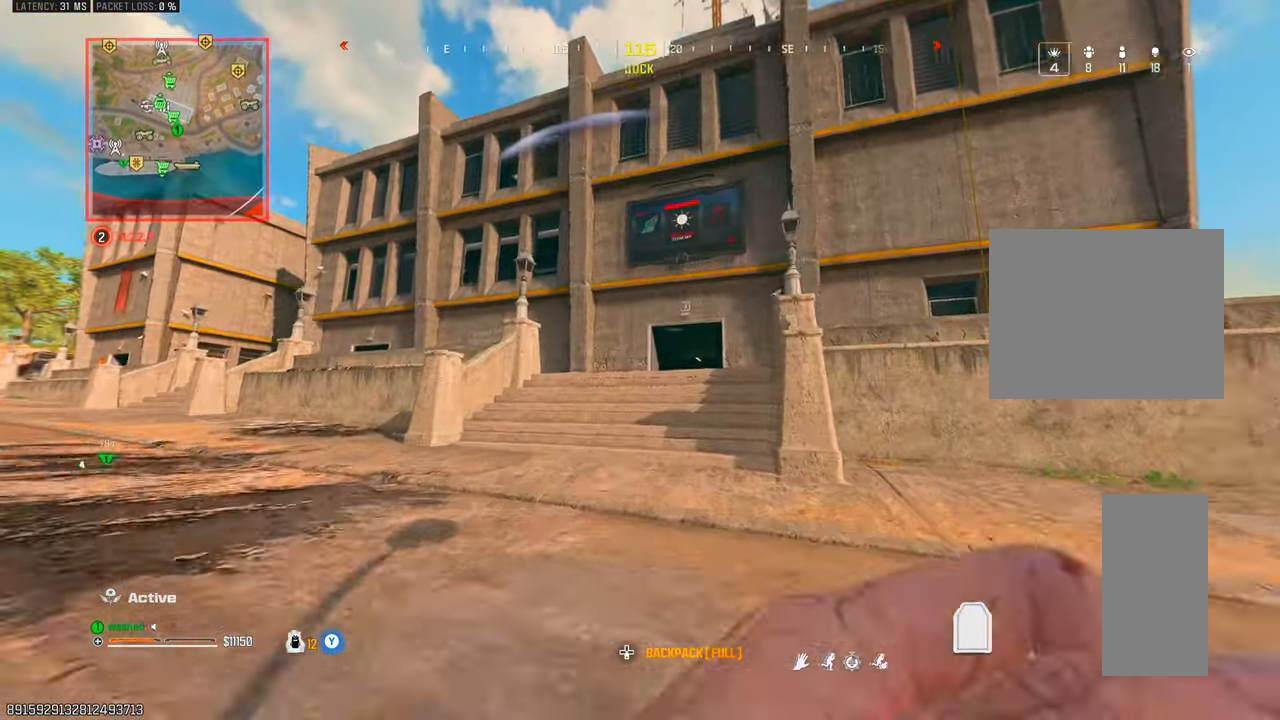
{"buttons": [], "left_stick": "up", "right_stick": "center", "events": [[117, "L2", "up"], [150, "left_stick", "up"]]}
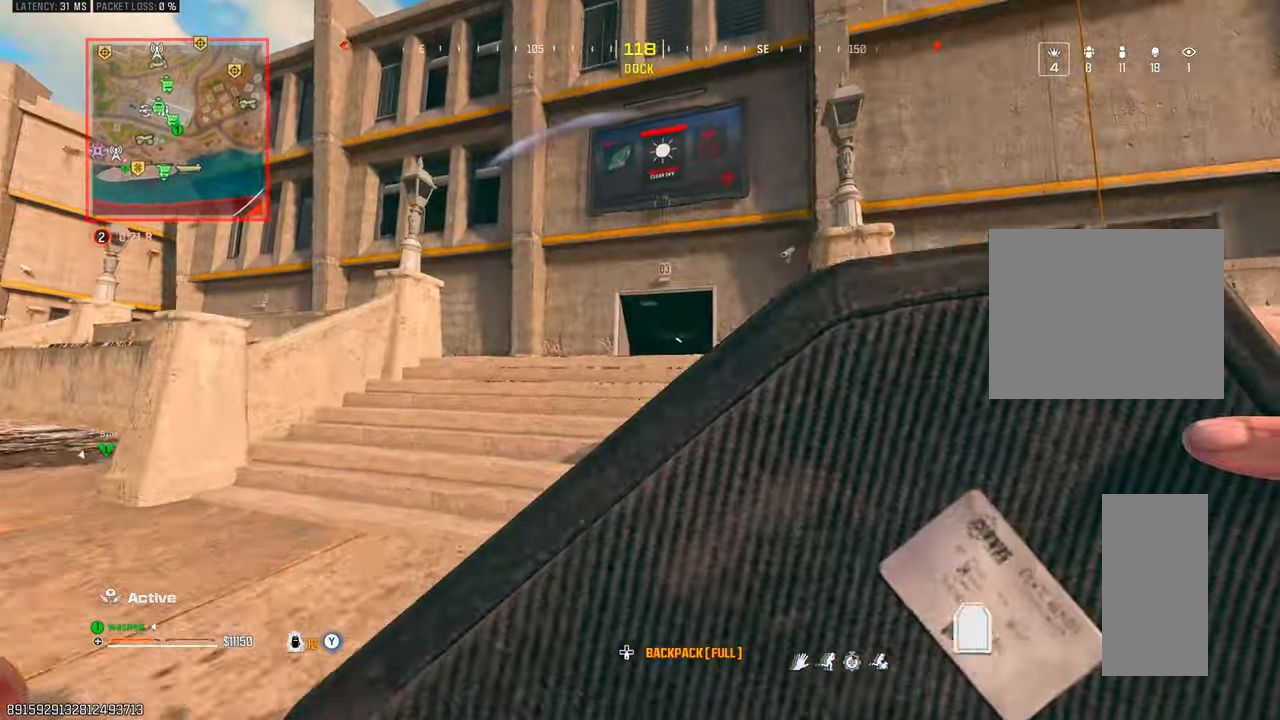
{"buttons": [], "left_stick": "up", "right_stick": "center", "events": [[33, "L2", "down"], [317, "L2", "up"]]}
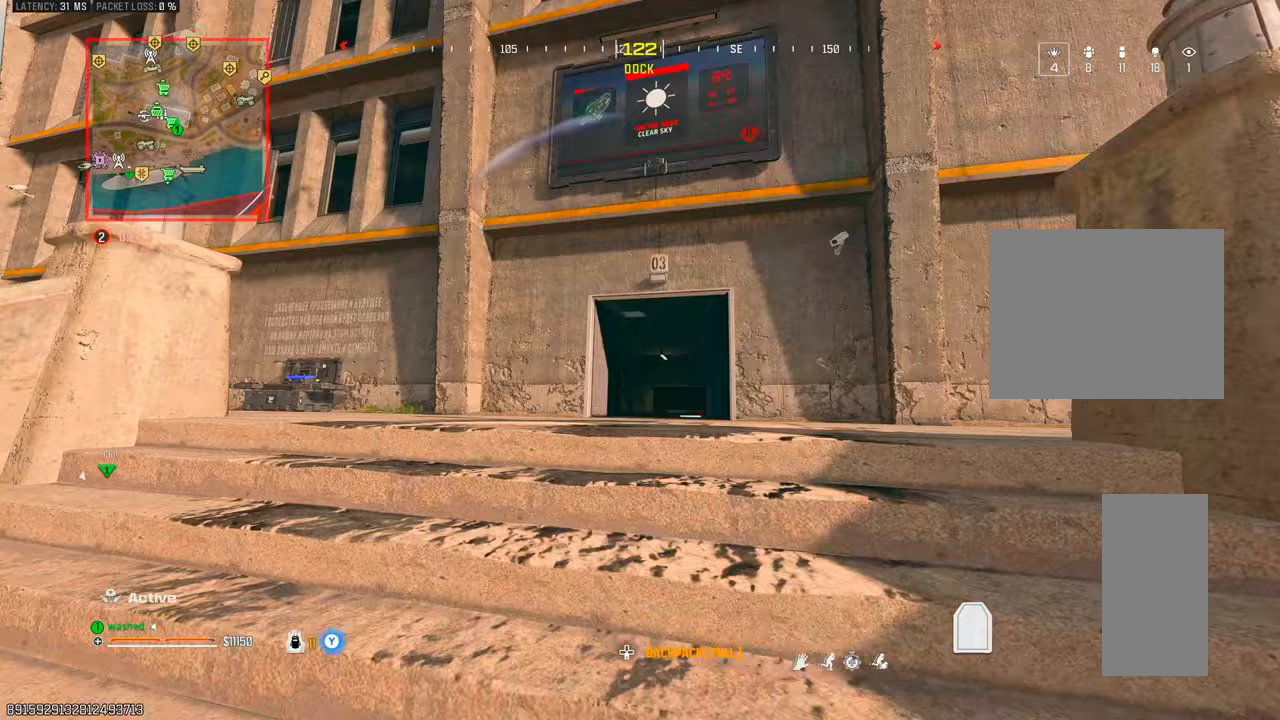
{"buttons": [], "left_stick": "left", "right_stick": "center", "events": [[67, "right_stick", "right"], [200, "left_stick", "left"], [200, "right_stick", "up"], [317, "right_stick", "center"], [417, "right_stick", "up"], [467, "right_stick", "center"]]}
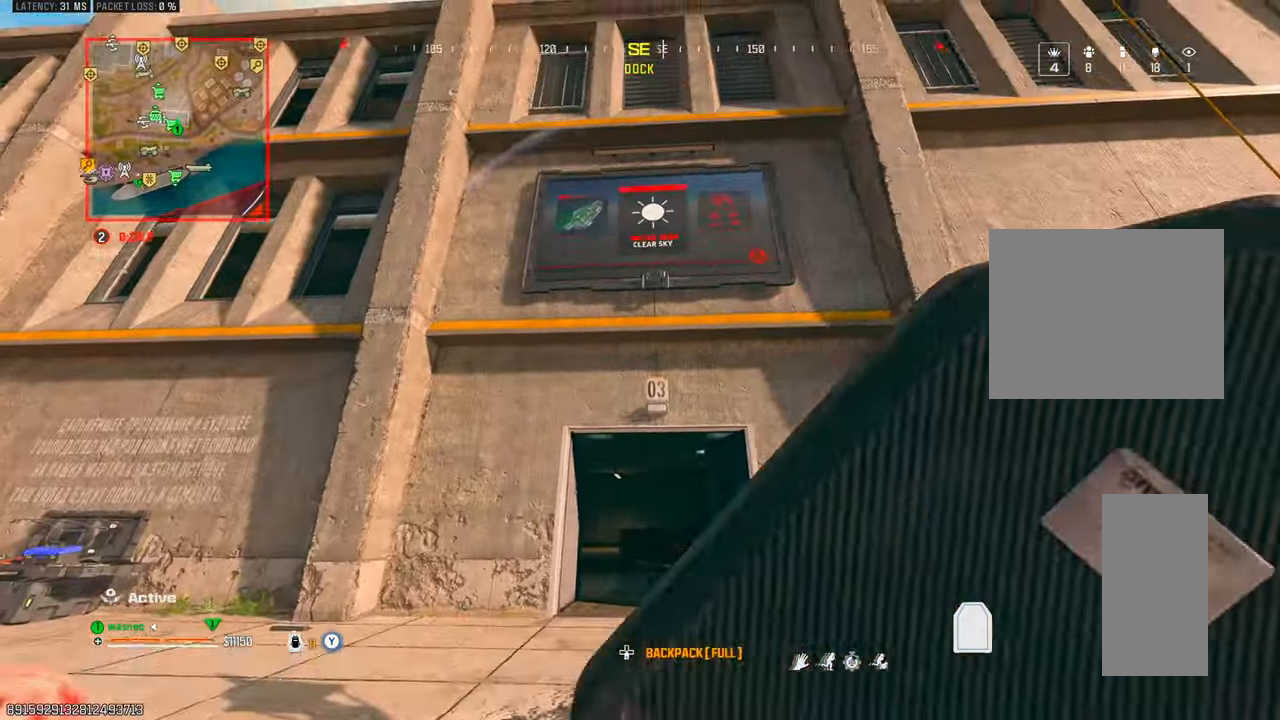
{"buttons": [], "left_stick": "center", "right_stick": "center", "events": [[50, "left_stick", "up-left"], [117, "right_stick", "up"], [217, "right_stick", "center"], [317, "left_stick", "center"]]}
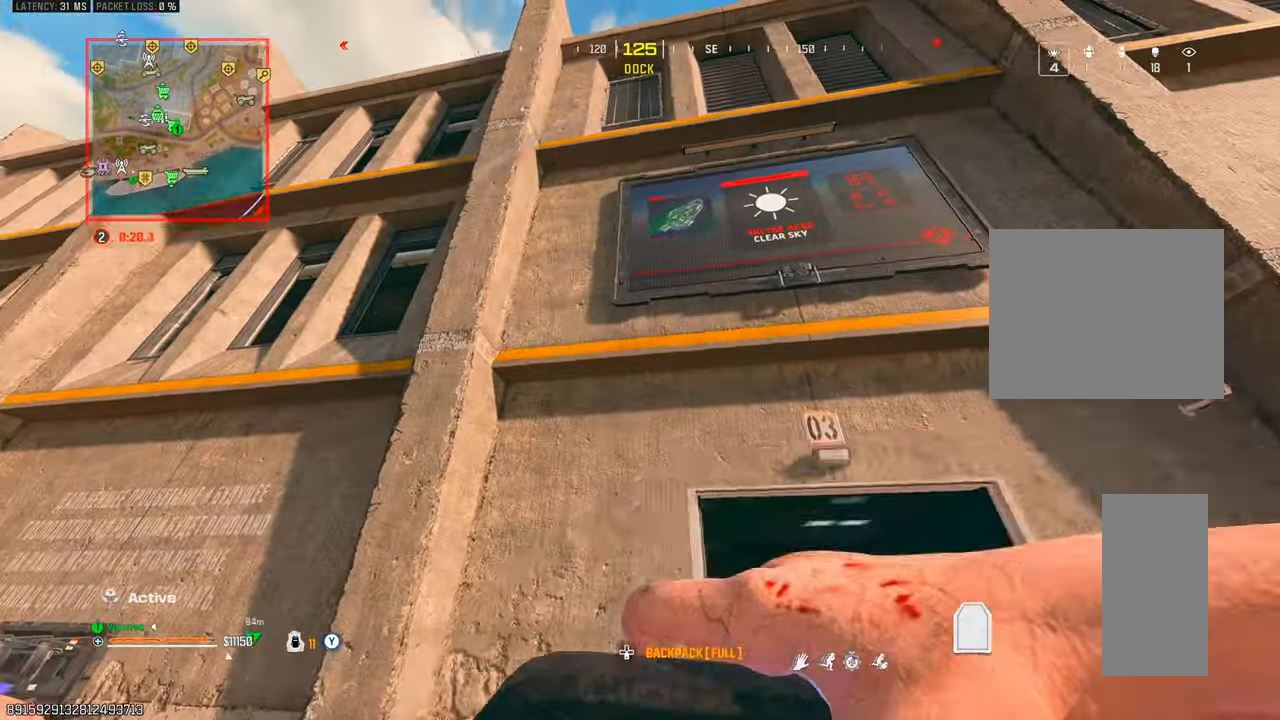
{"buttons": [], "left_stick": "up", "right_stick": "center", "events": [[33, "right_stick", "down-right"], [67, "left_stick", "left"], [117, "left_stick", "up-left"], [300, "left_stick", "center"], [300, "right_stick", "center"], [367, "left_stick", "up"], [433, "TRIANGLE", "down"], [500, "TRIANGLE", "up"]]}
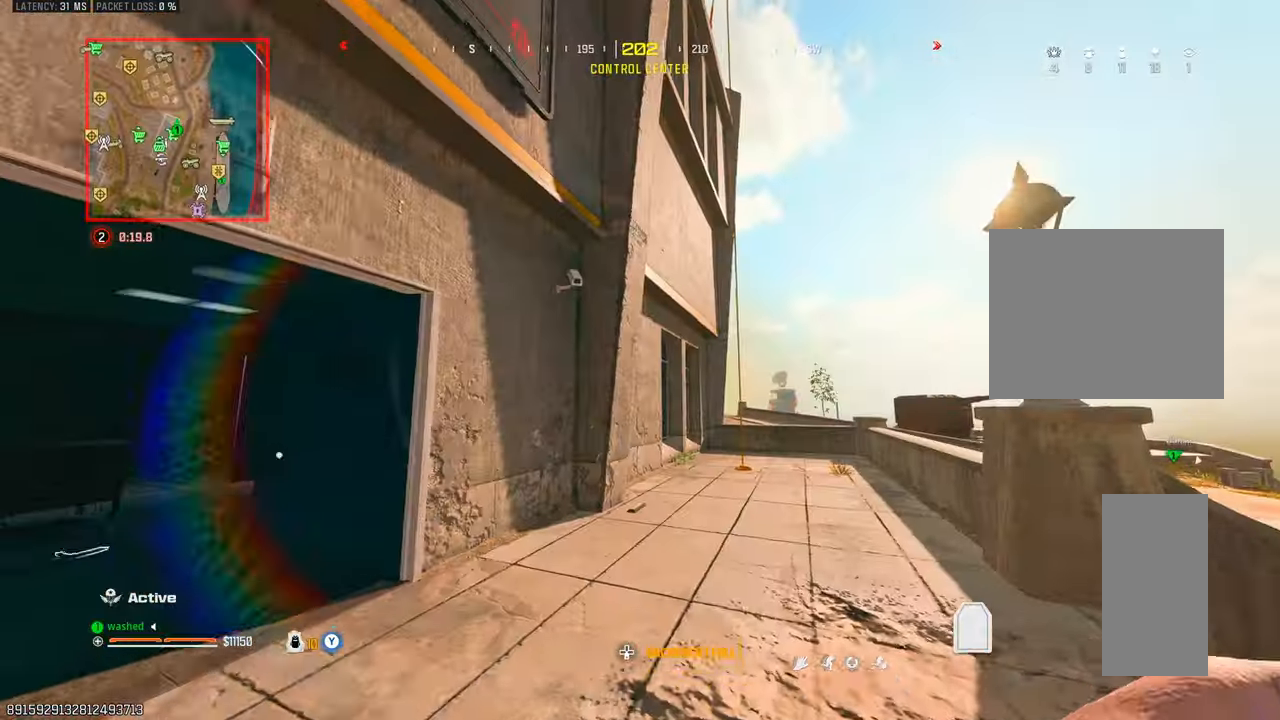
{"buttons": ["TRIANGLE"], "left_stick": "up", "right_stick": "center", "events": [[117, "right_stick", "down"], [317, "TRIANGLE", "down"], [333, "right_stick", "center"], [367, "TRIANGLE", "up"], [450, "TRIANGLE", "down"]]}
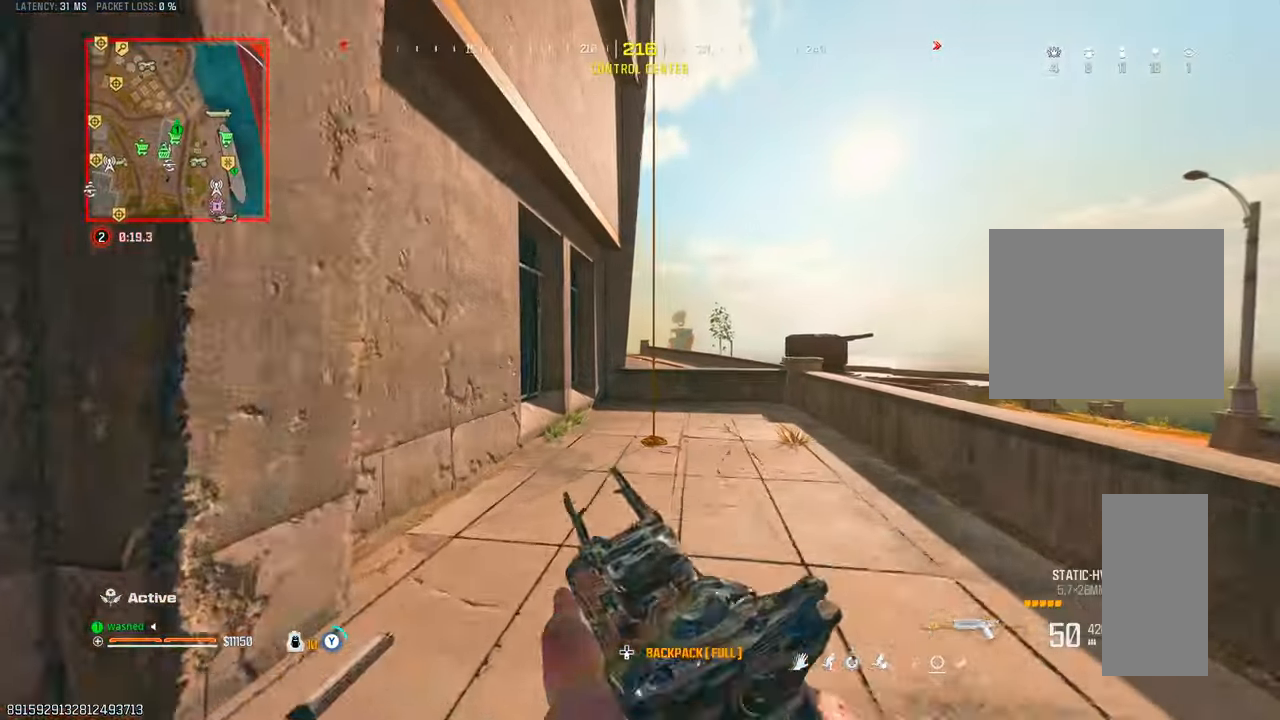
{"buttons": [], "left_stick": "up", "right_stick": "center", "events": [[17, "TRIANGLE", "up"], [317, "L2", "down"], [383, "SQUARE", "down"], [433, "SQUARE", "up"], [467, "L2", "up"]]}
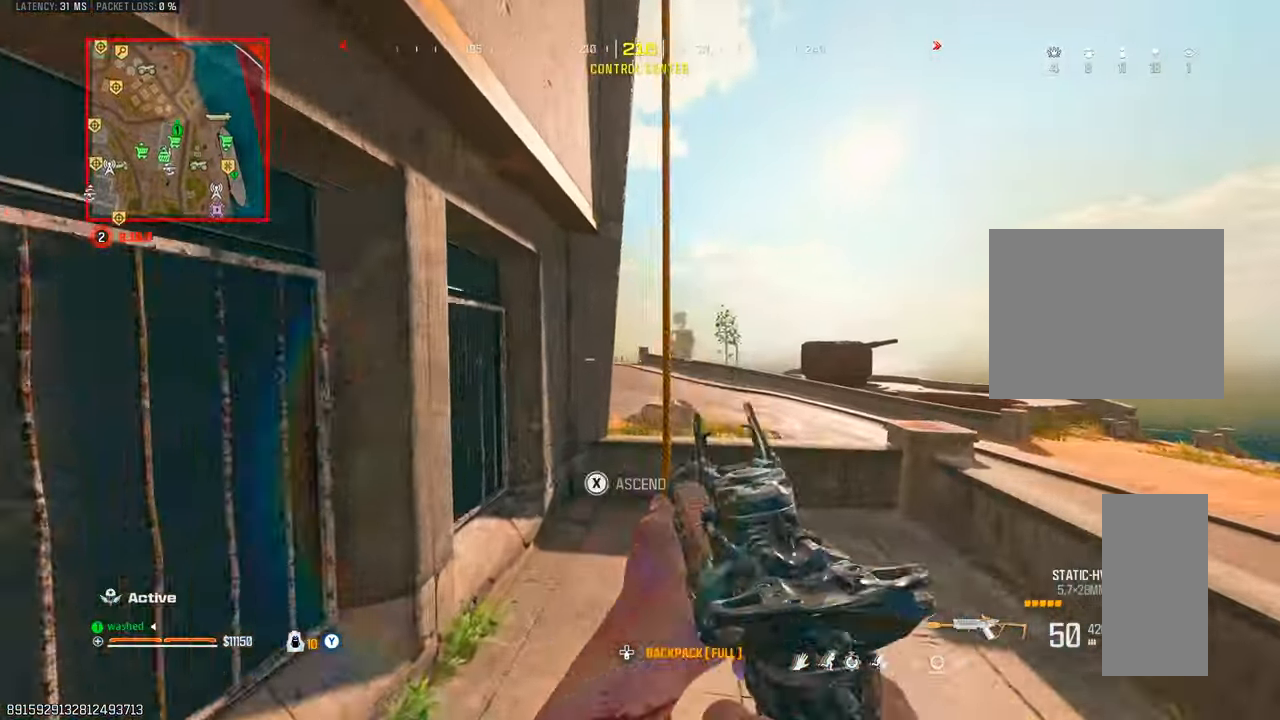
{"buttons": [], "left_stick": "center", "right_stick": "up-left", "events": [[33, "SQUARE", "down"], [50, "left_stick", "center"], [67, "SQUARE", "up"], [67, "right_stick", "up-left"]]}
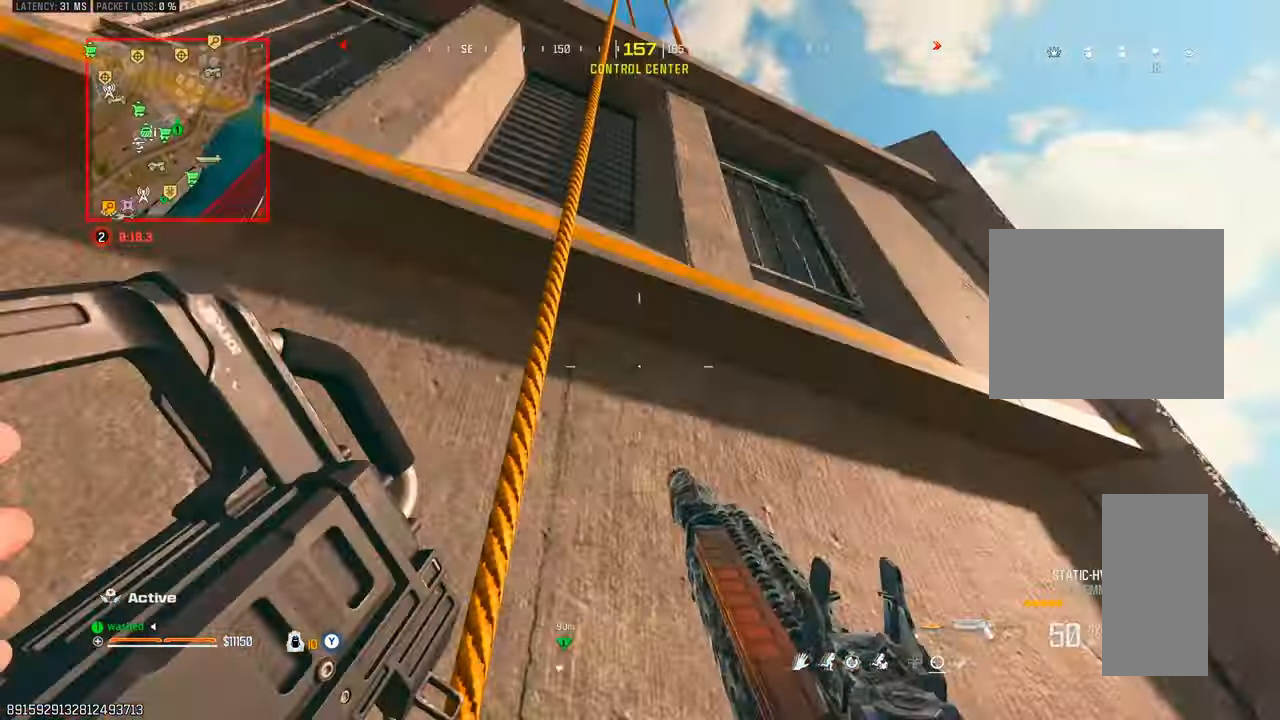
{"buttons": [], "left_stick": "up", "right_stick": "down-left", "events": [[50, "left_stick", "up"], [217, "right_stick", "center"], [317, "right_stick", "down"], [500, "right_stick", "down-left"]]}
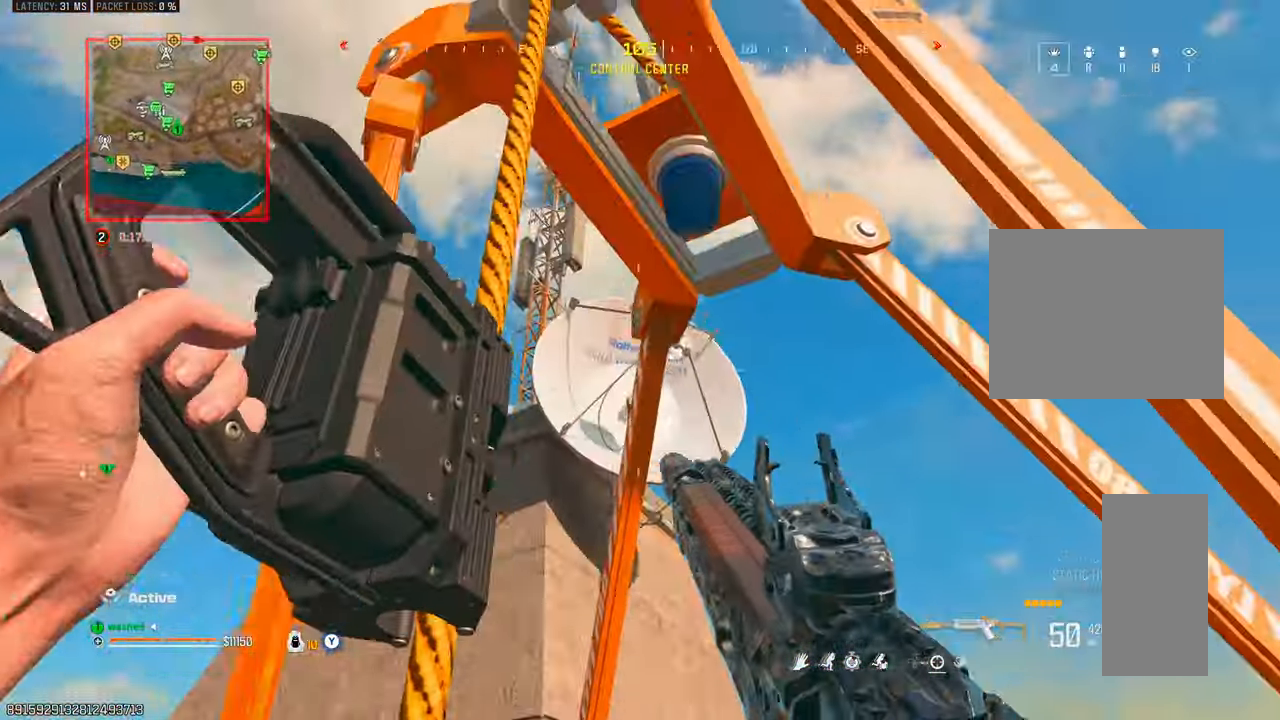
{"buttons": [], "left_stick": "up", "right_stick": "center", "events": [[133, "right_stick", "down"], [400, "right_stick", "center"]]}
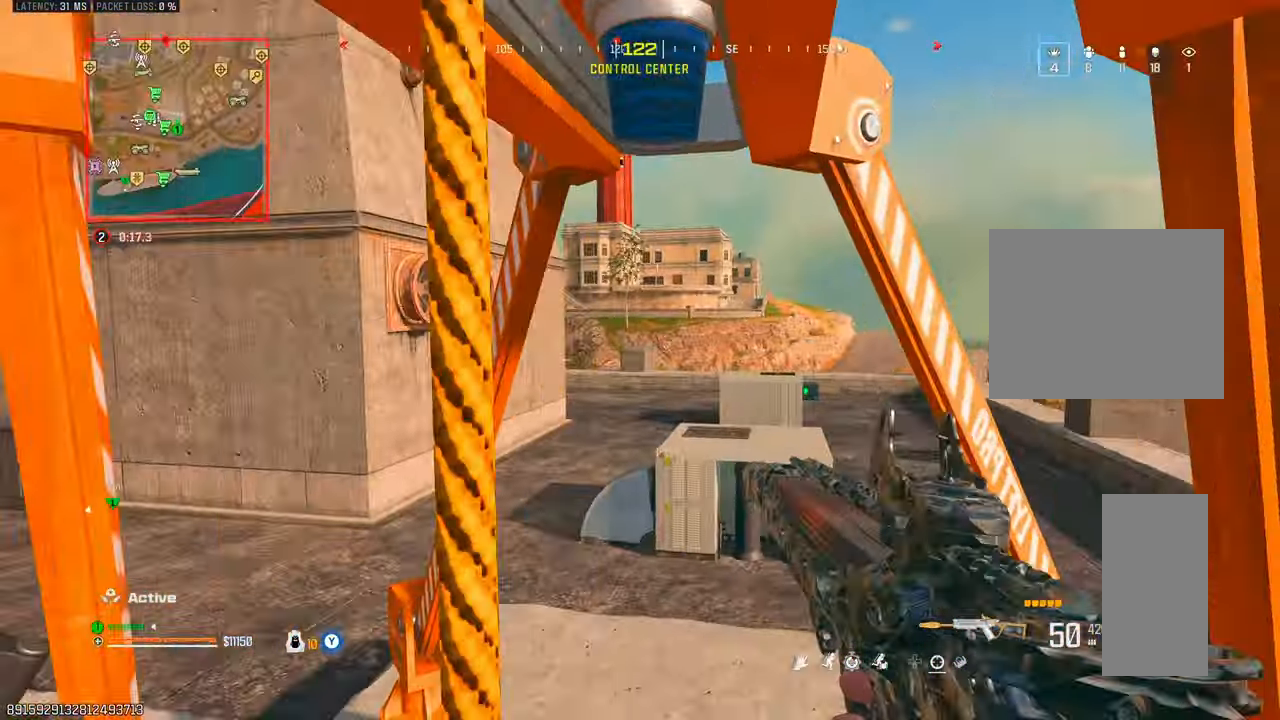
{"buttons": [], "left_stick": "up", "right_stick": "left", "events": [[483, "right_stick", "left"]]}
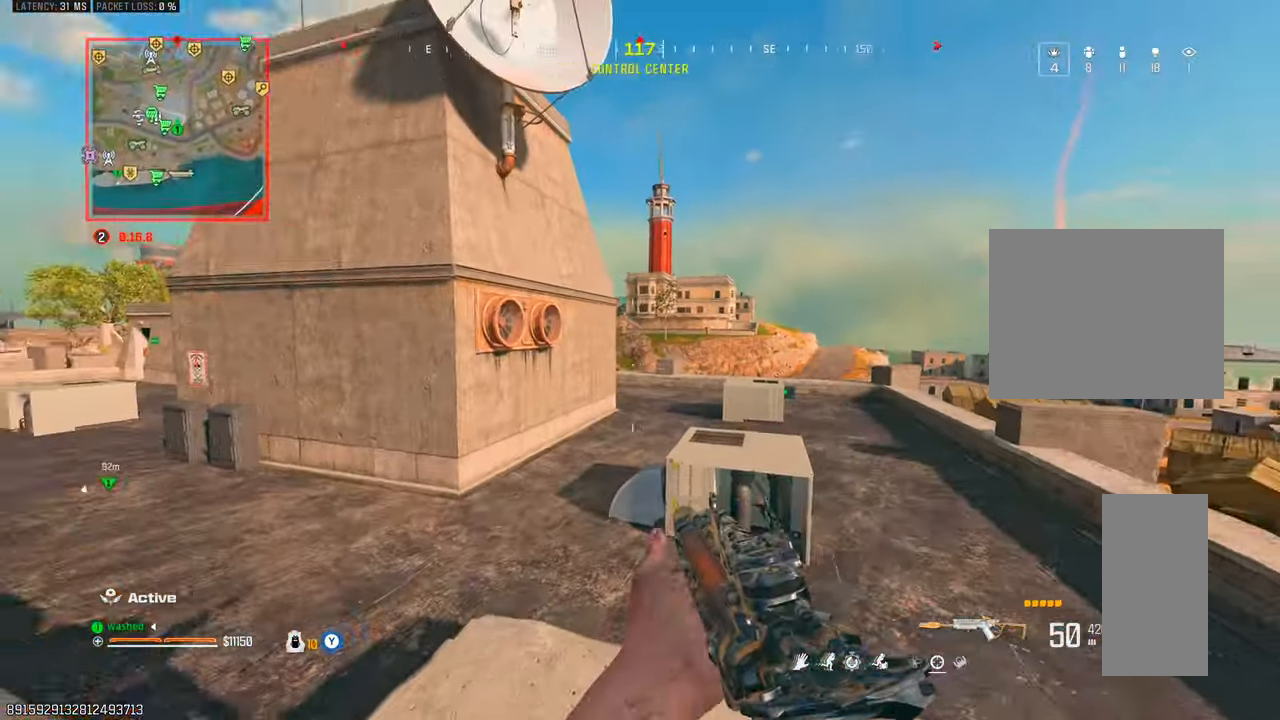
{"buttons": ["TRIANGLE"], "left_stick": "up", "right_stick": "left", "events": [[100, "right_stick", "center"], [250, "right_stick", "left"], [500, "TRIANGLE", "down"]]}
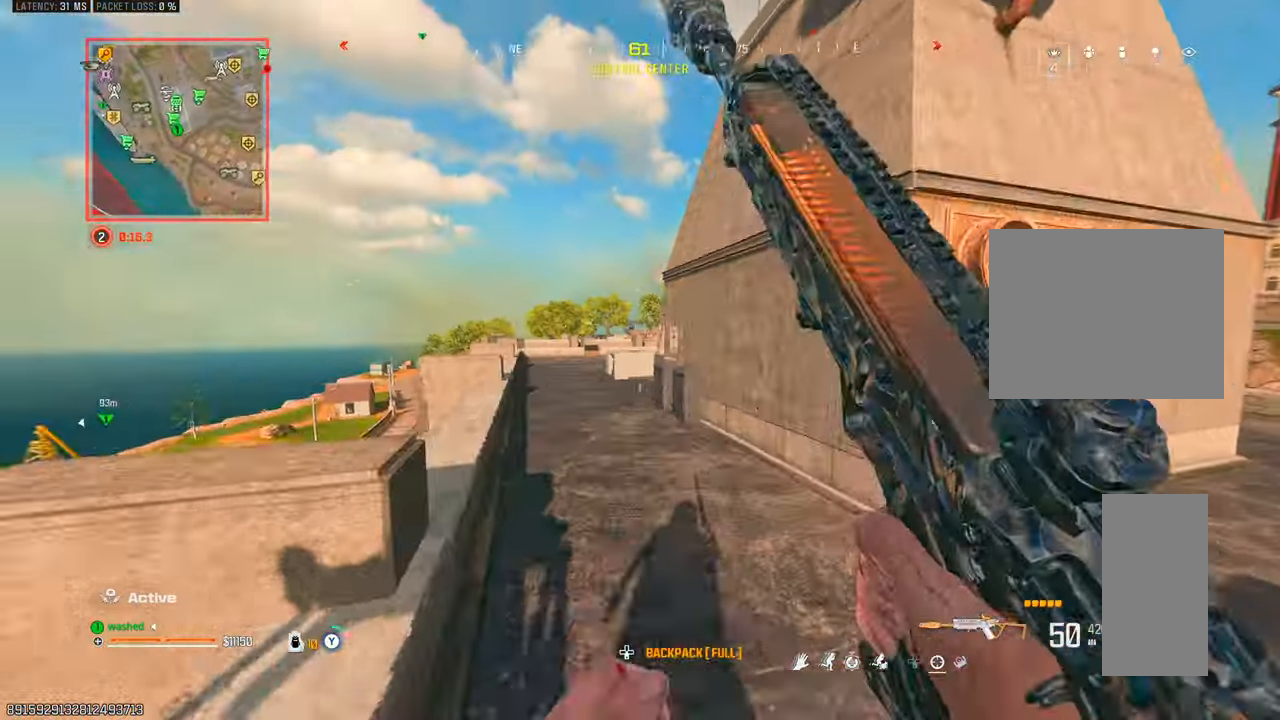
{"buttons": [], "left_stick": "up", "right_stick": "center", "events": [[33, "TRIANGLE", "up"], [67, "right_stick", "center"], [133, "TRIANGLE", "down"], [183, "TRIANGLE", "up"], [283, "TRIANGLE", "down"], [317, "TRIANGLE", "up"], [417, "TRIANGLE", "down"], [467, "TRIANGLE", "up"]]}
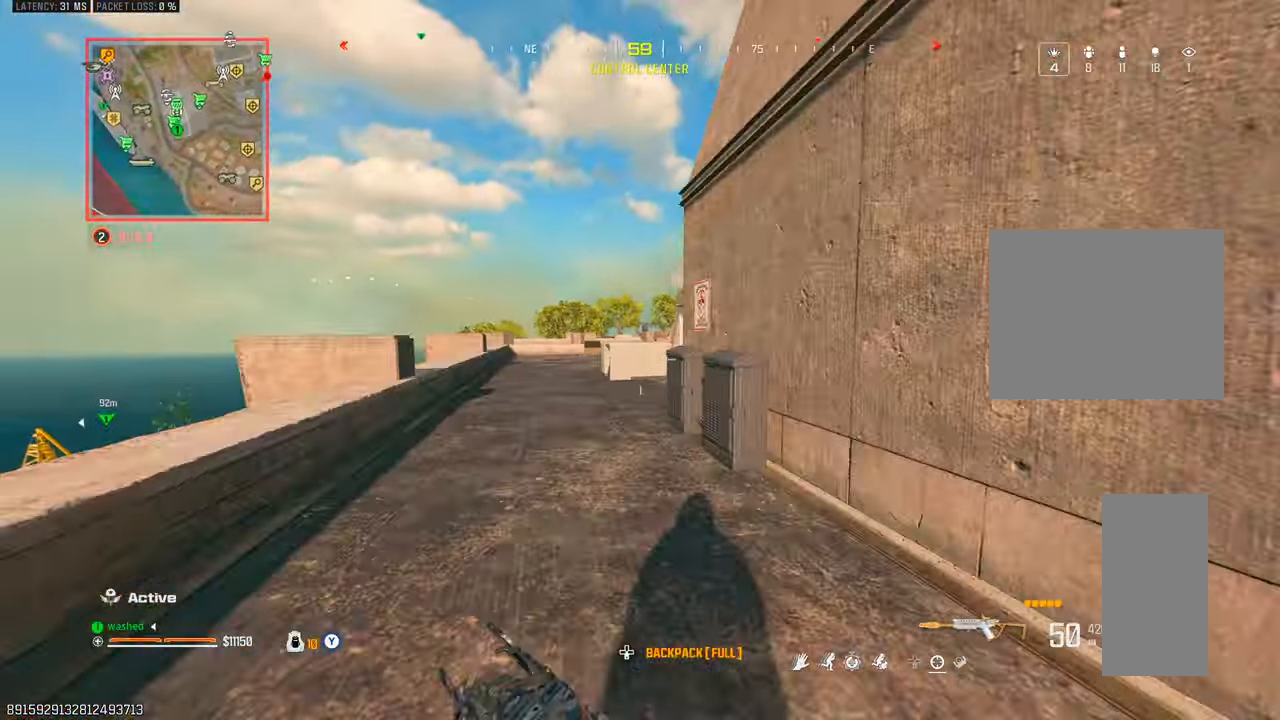
{"buttons": [], "left_stick": "up-left", "right_stick": "center", "events": [[183, "left_stick", "up-left"], [350, "L2", "down"], [383, "TRIANGLE", "down"], [450, "L2", "up"], [450, "TRIANGLE", "up"]]}
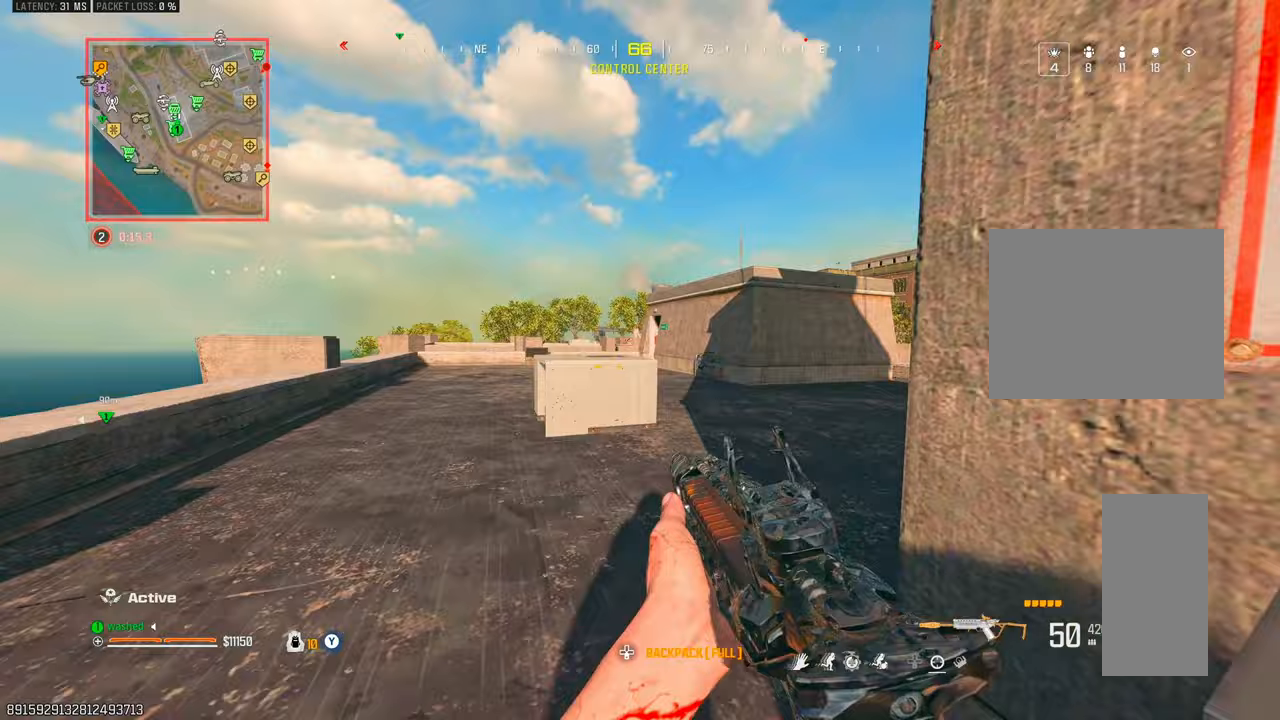
{"buttons": [], "left_stick": "up", "right_stick": "center", "events": [[17, "TRIANGLE", "down"], [33, "left_stick", "up"], [67, "TRIANGLE", "up"], [67, "right_stick", "right"], [267, "right_stick", "center"], [283, "L2", "down"], [450, "L2", "up"]]}
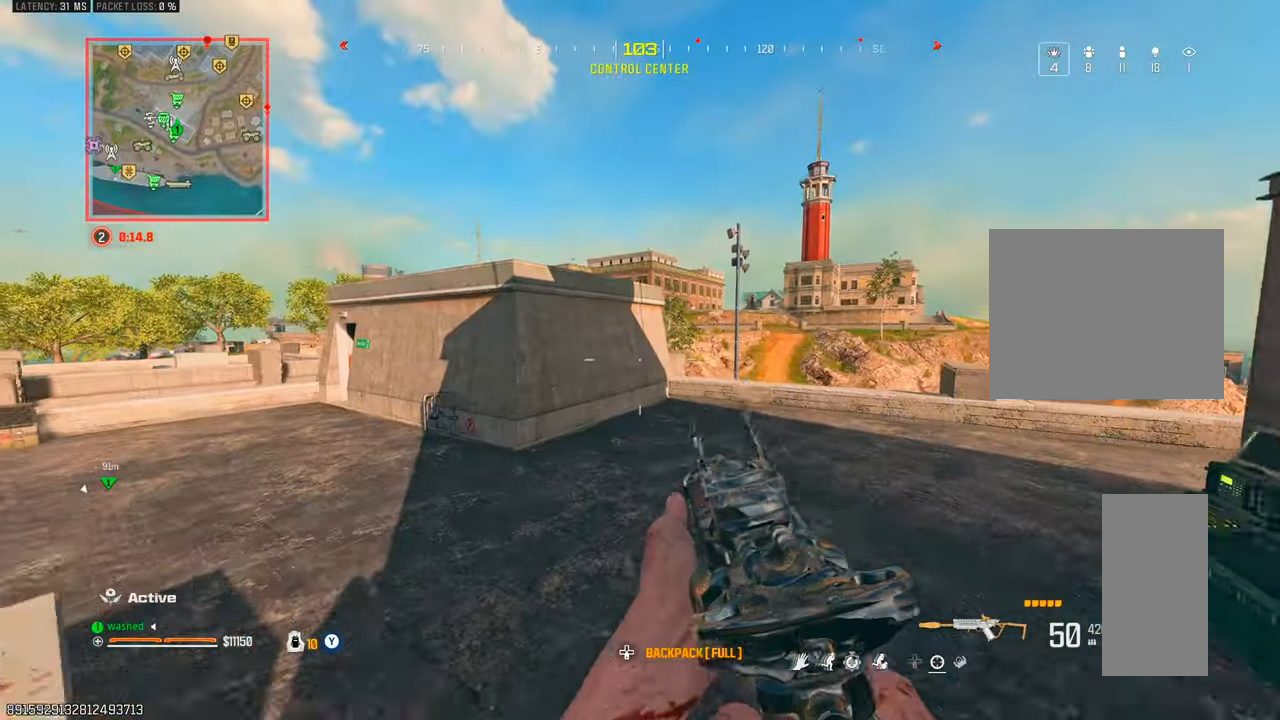
{"buttons": [], "left_stick": "up-left", "right_stick": "center", "events": [[83, "right_stick", "left"], [100, "left_stick", "up-left"], [217, "right_stick", "center"]]}
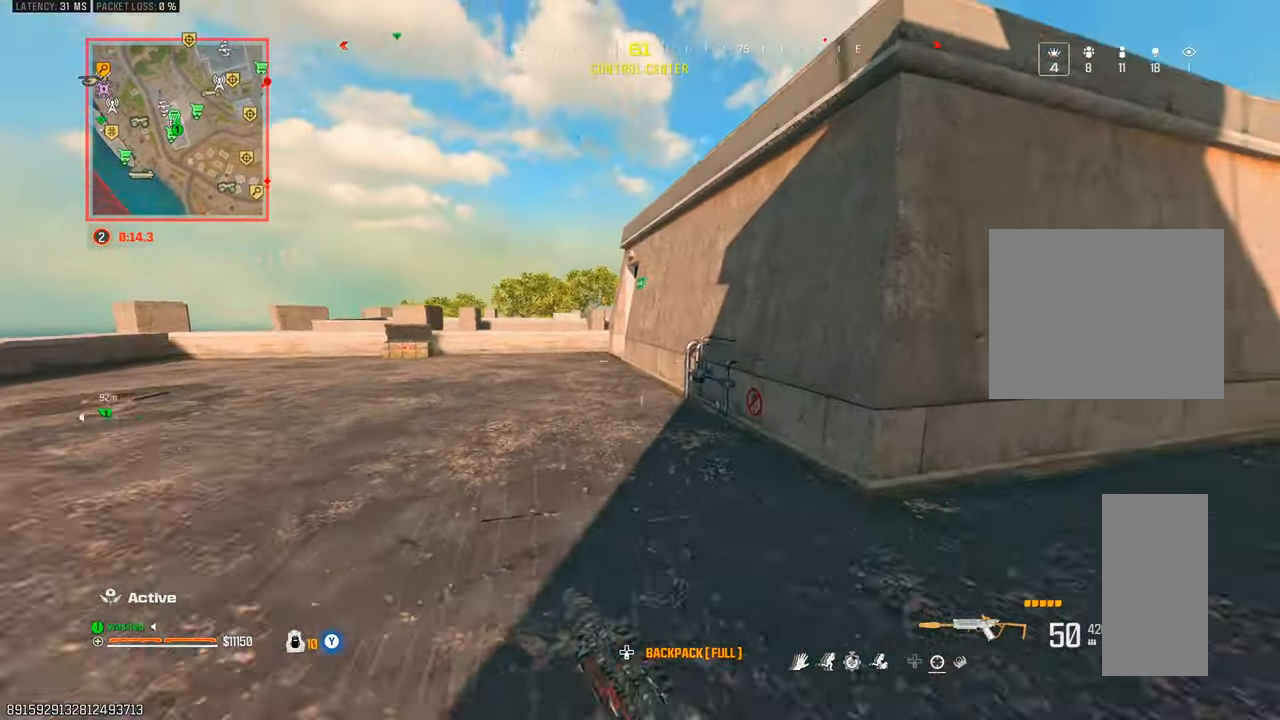
{"buttons": [], "left_stick": "left", "right_stick": "center", "events": [[183, "L2", "down"], [233, "left_stick", "left"], [333, "L2", "up"]]}